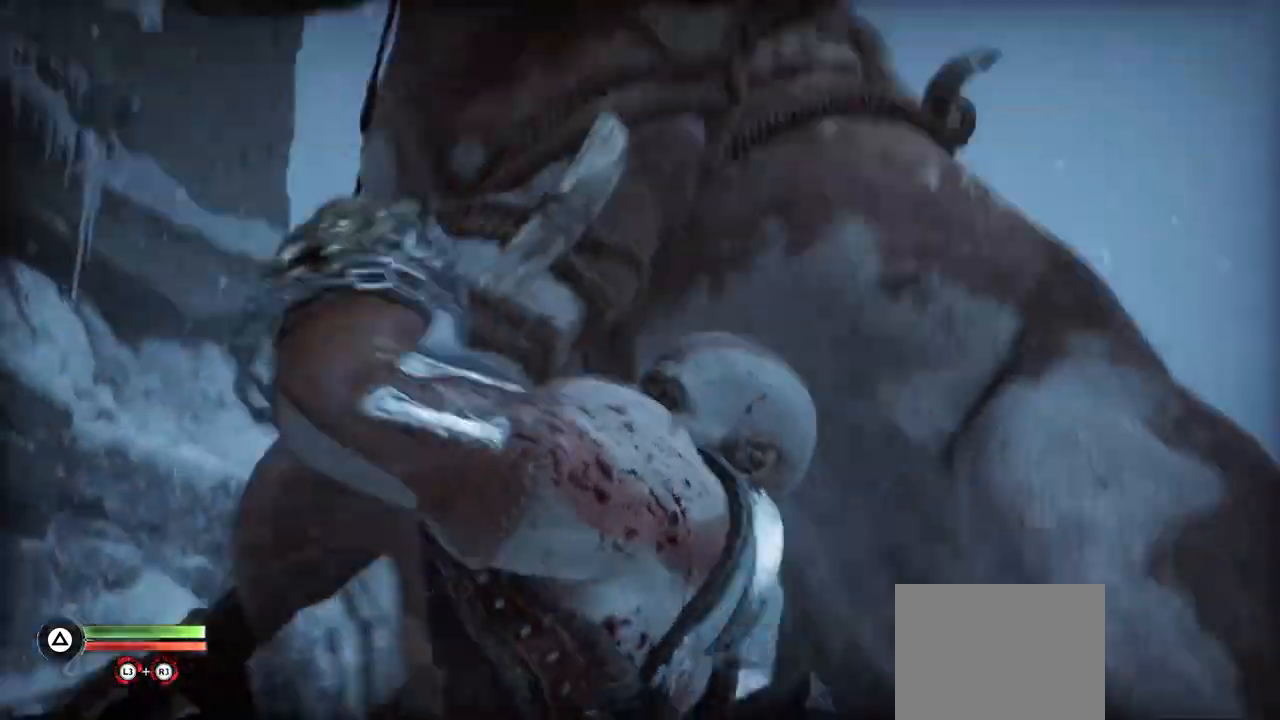
Gameplay with a controller (PlayStation layout); each line is a JSON object with the inputs held at the frame after it. "button_events" lists button changes between this image and that frame as [ms after this image, input, new state], when the widget could be followed in between (sticks are given only as held states). Not read: DPAD_RIGHT L2 L3 R3 TOUCHPAD other_buttons.
{"buttons": [], "left_stick": "center", "right_stick": "center", "button_events": [[150, "CIRCLE", "up"]]}
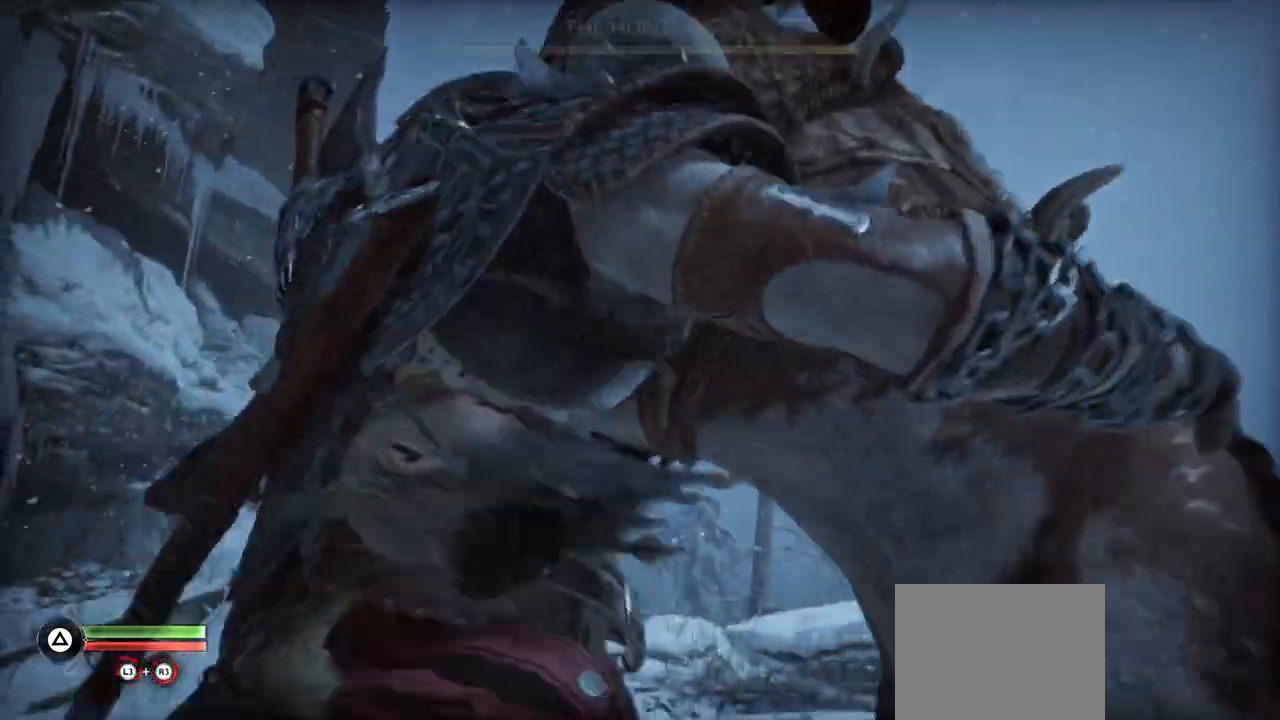
{"buttons": [], "left_stick": "center", "right_stick": "center"}
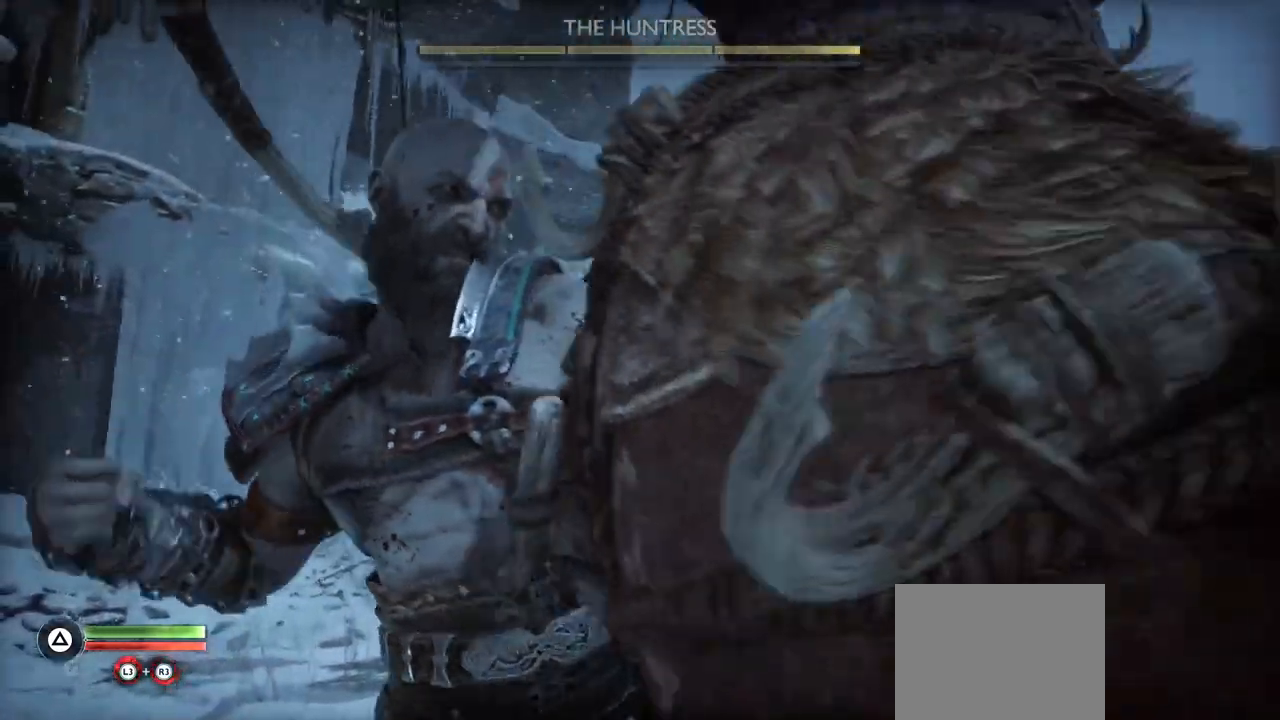
{"buttons": [], "left_stick": "center", "right_stick": "center", "button_events": []}
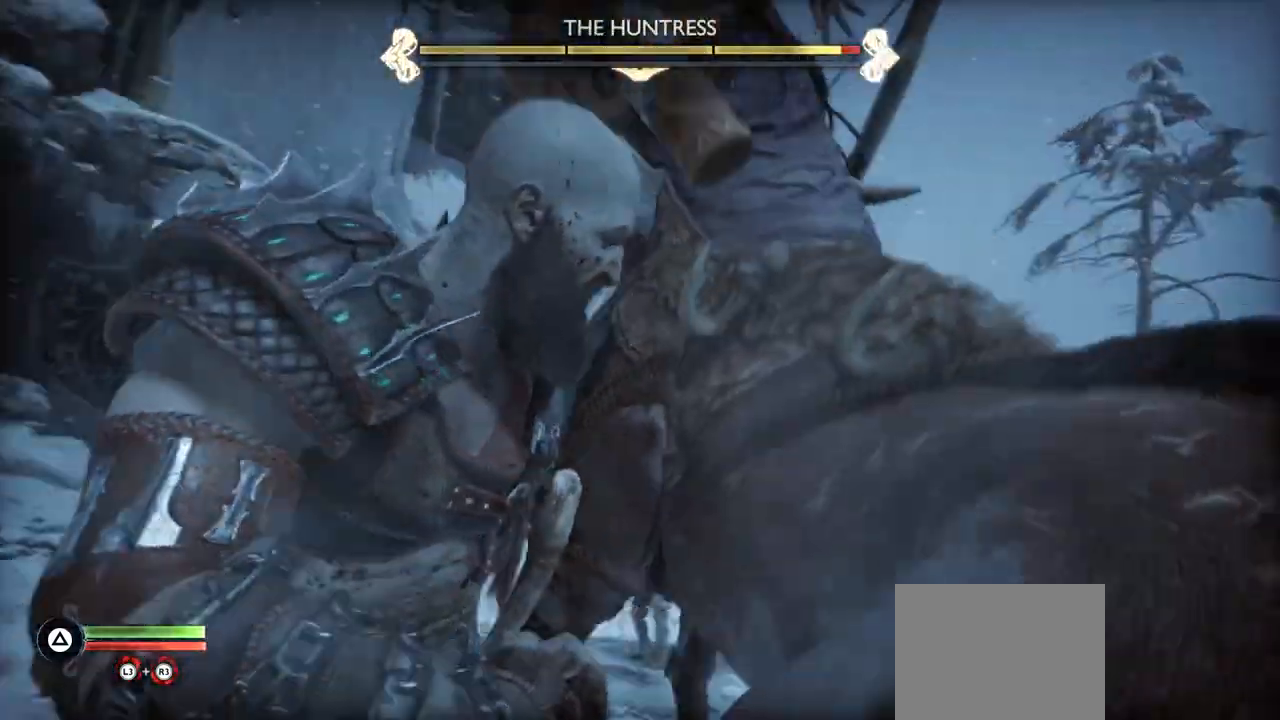
{"buttons": [], "left_stick": "center", "right_stick": "center"}
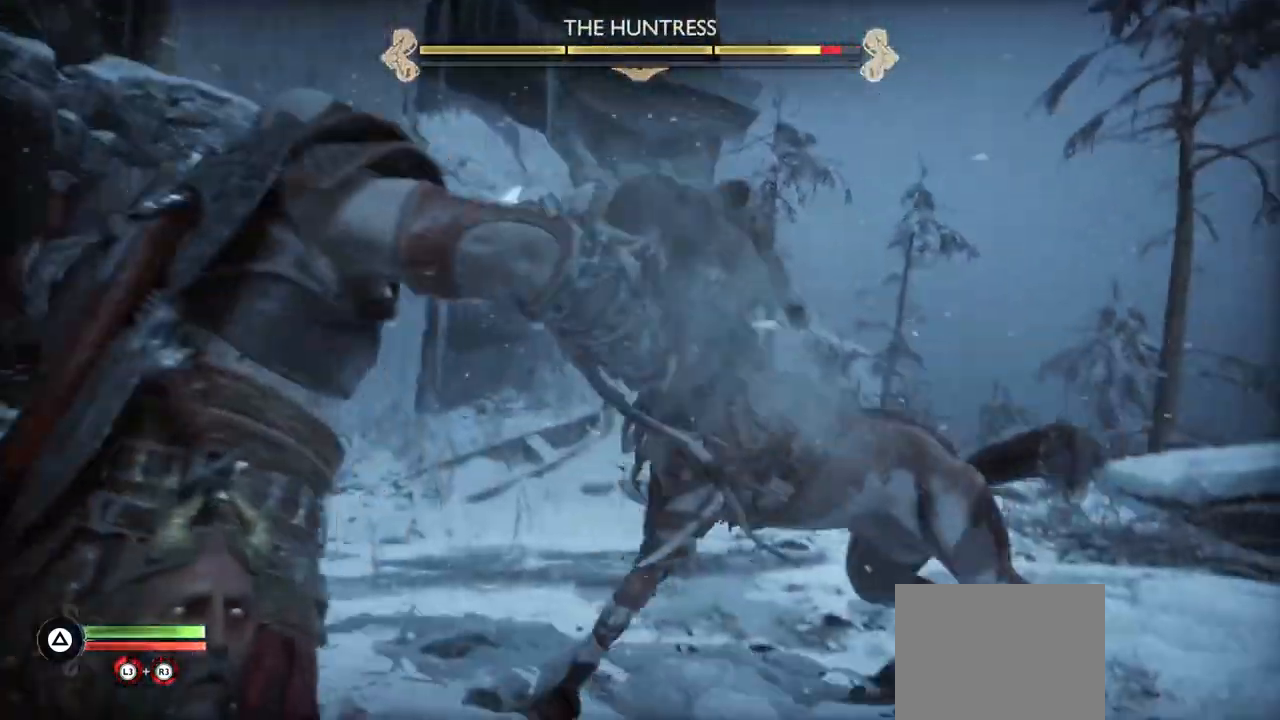
{"buttons": [], "left_stick": "center", "right_stick": "center", "button_events": []}
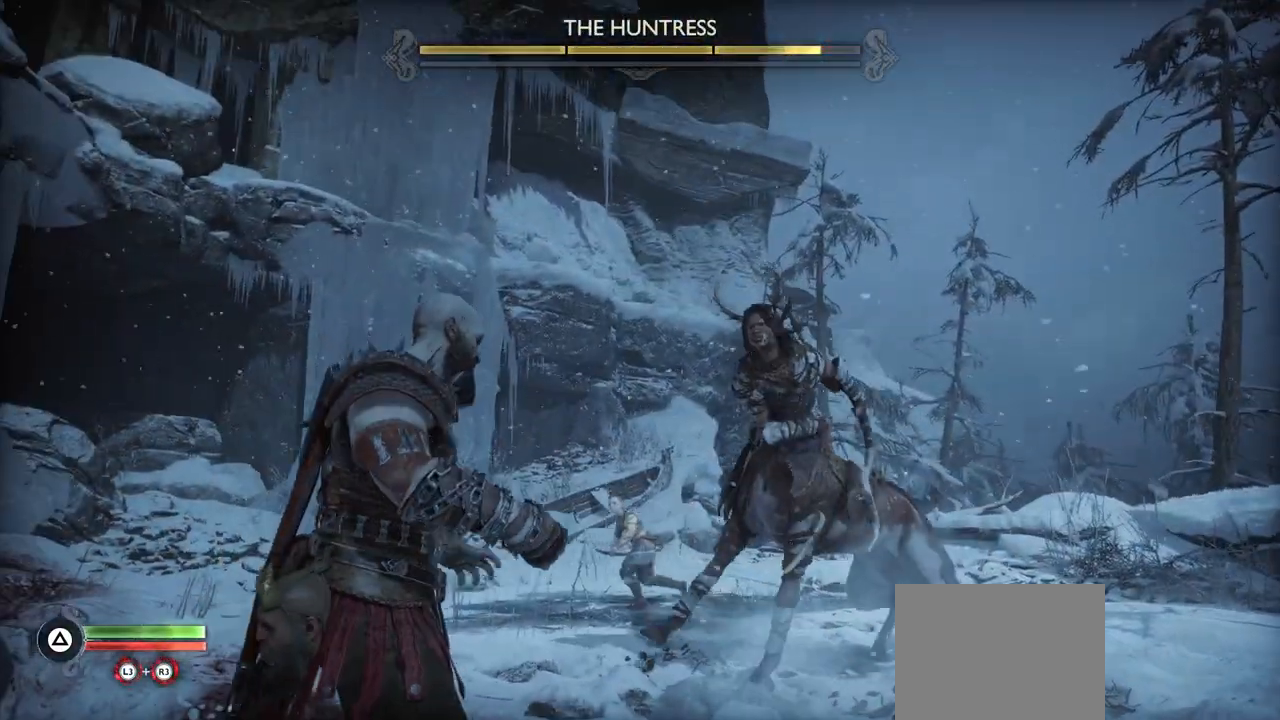
{"buttons": [], "left_stick": "center", "right_stick": "center", "button_events": []}
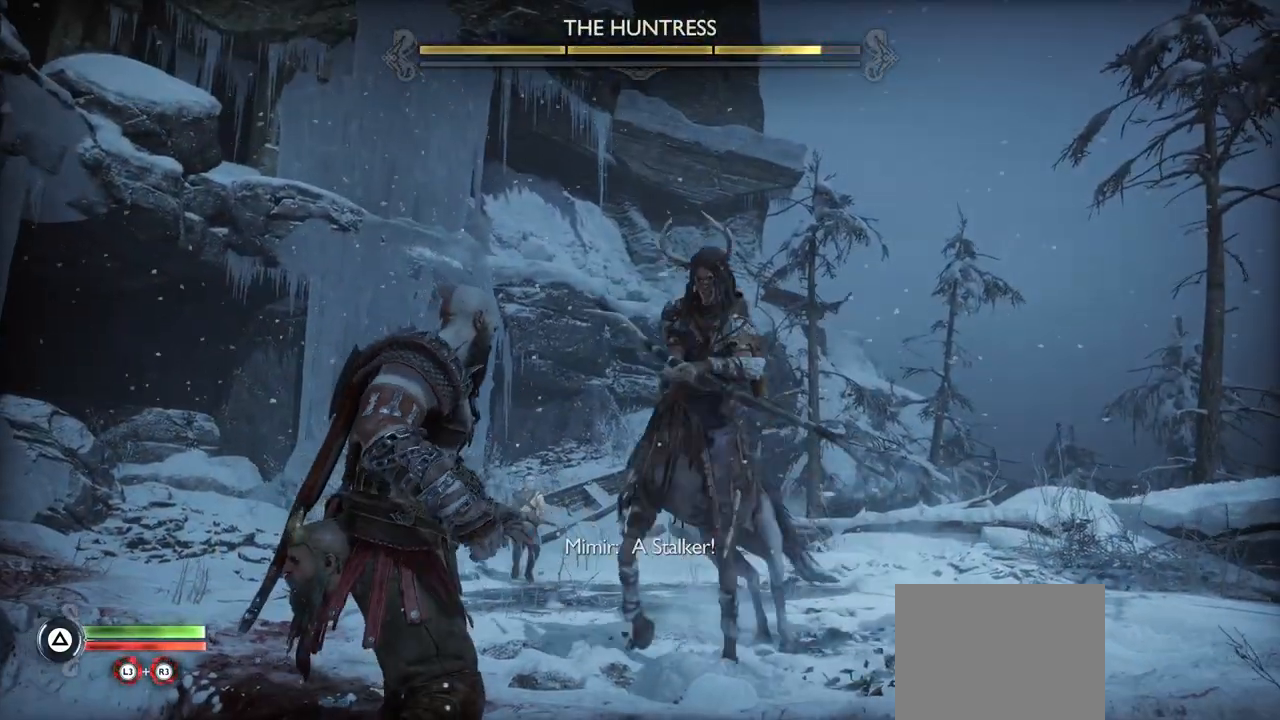
{"buttons": ["CROSS"], "left_stick": "down", "right_stick": "center", "button_events": [[284, "CROSS", "down"], [384, "CROSS", "up"], [467, "CROSS", "down"]]}
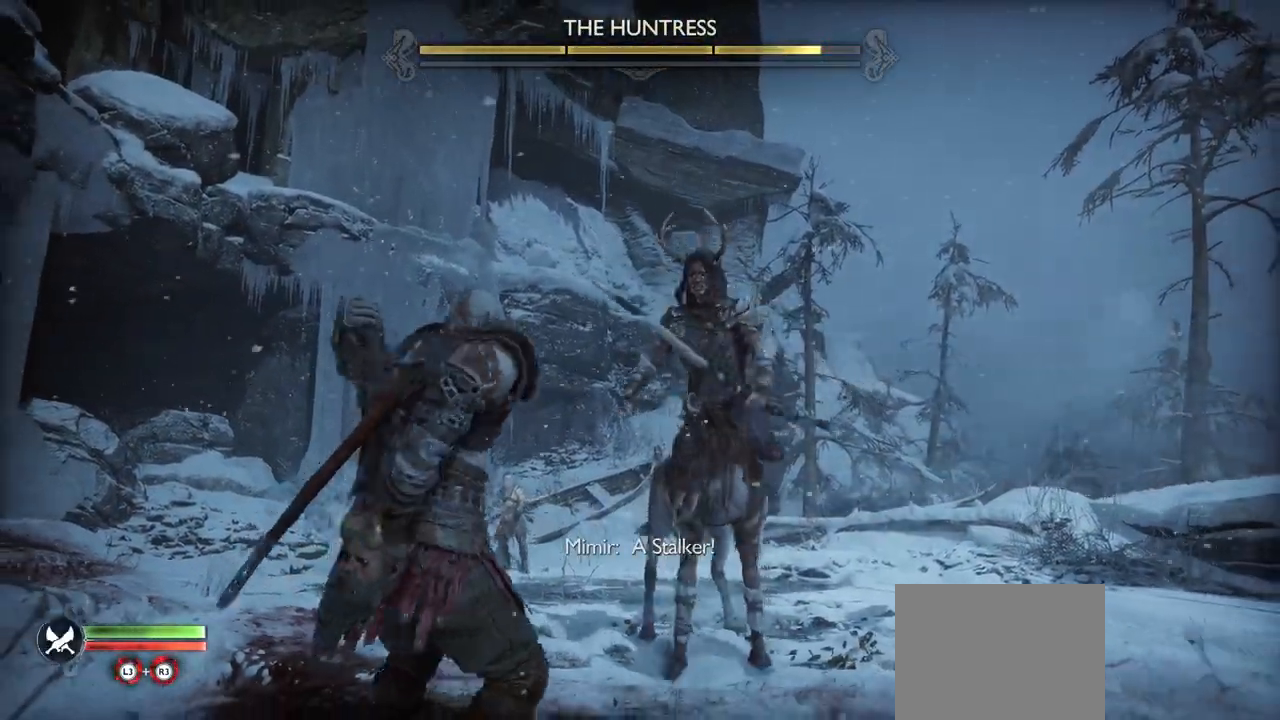
{"buttons": [], "left_stick": "down", "right_stick": "center", "button_events": [[50, "CROSS", "up"], [116, "CROSS", "down"], [217, "CROSS", "up"]]}
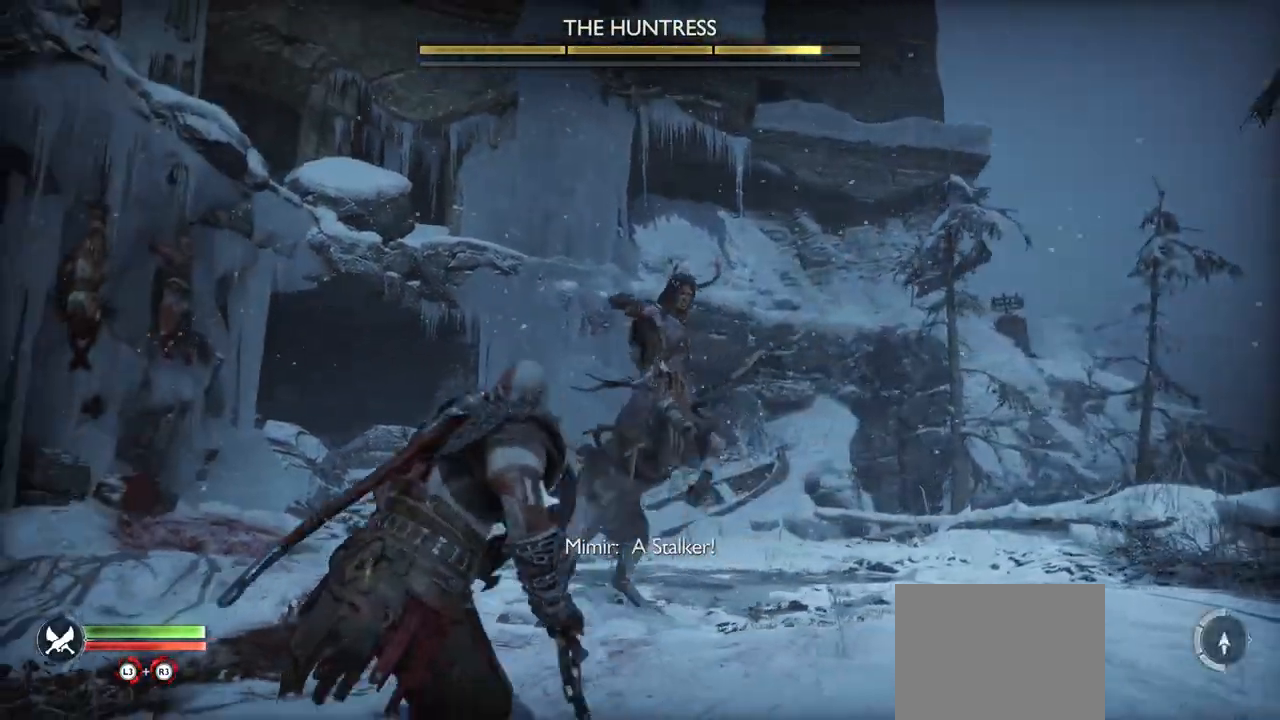
{"buttons": [], "left_stick": "down", "right_stick": "center", "button_events": []}